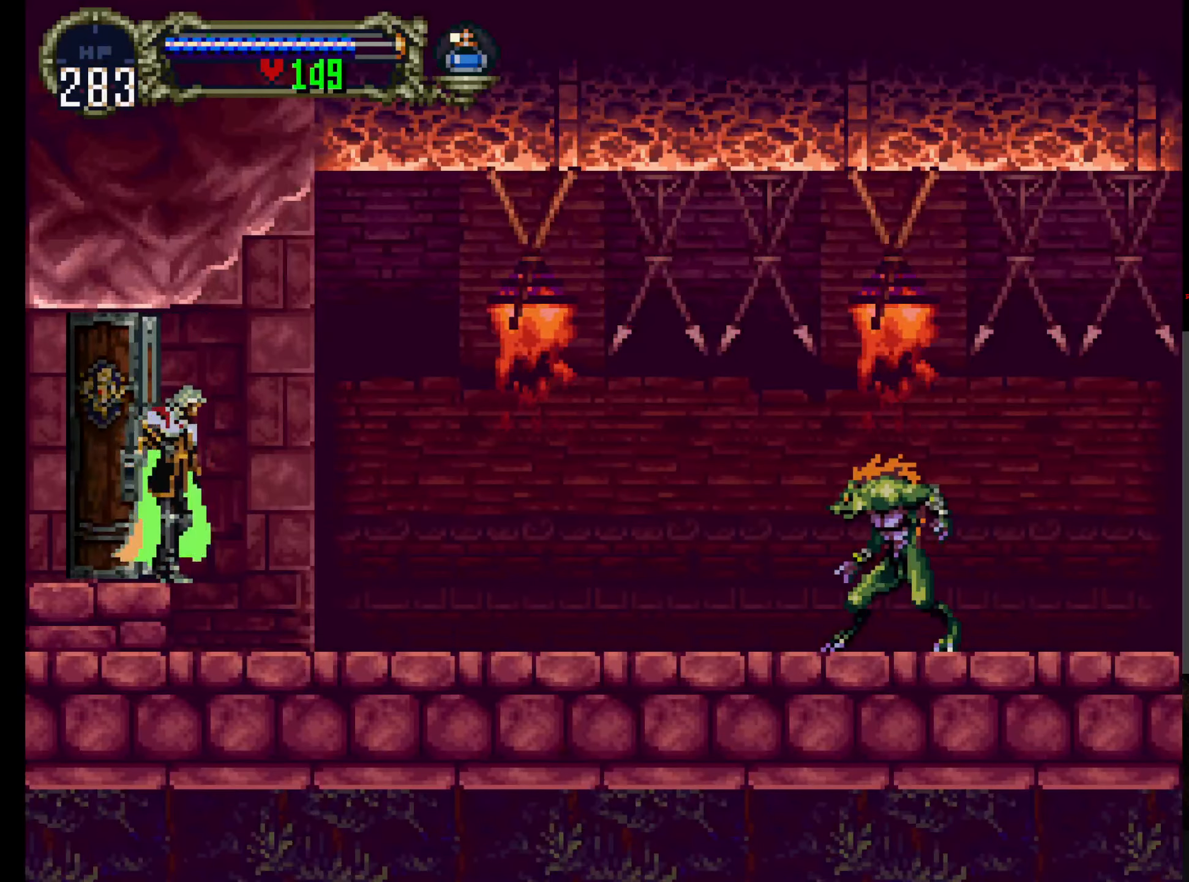
Gameplay with a controller (Xbox layout); each line is a JSON object with the inputs held at the frame after it. "events" lists button and stick changes between this image and that frame as [ms after this image, input, new state], when the widget could be followed in between. Not read: L3 R3 right_stick.
{"buttons": [], "left_stick": "center", "events": [[234, "R1", "down"], [384, "R1", "up"]]}
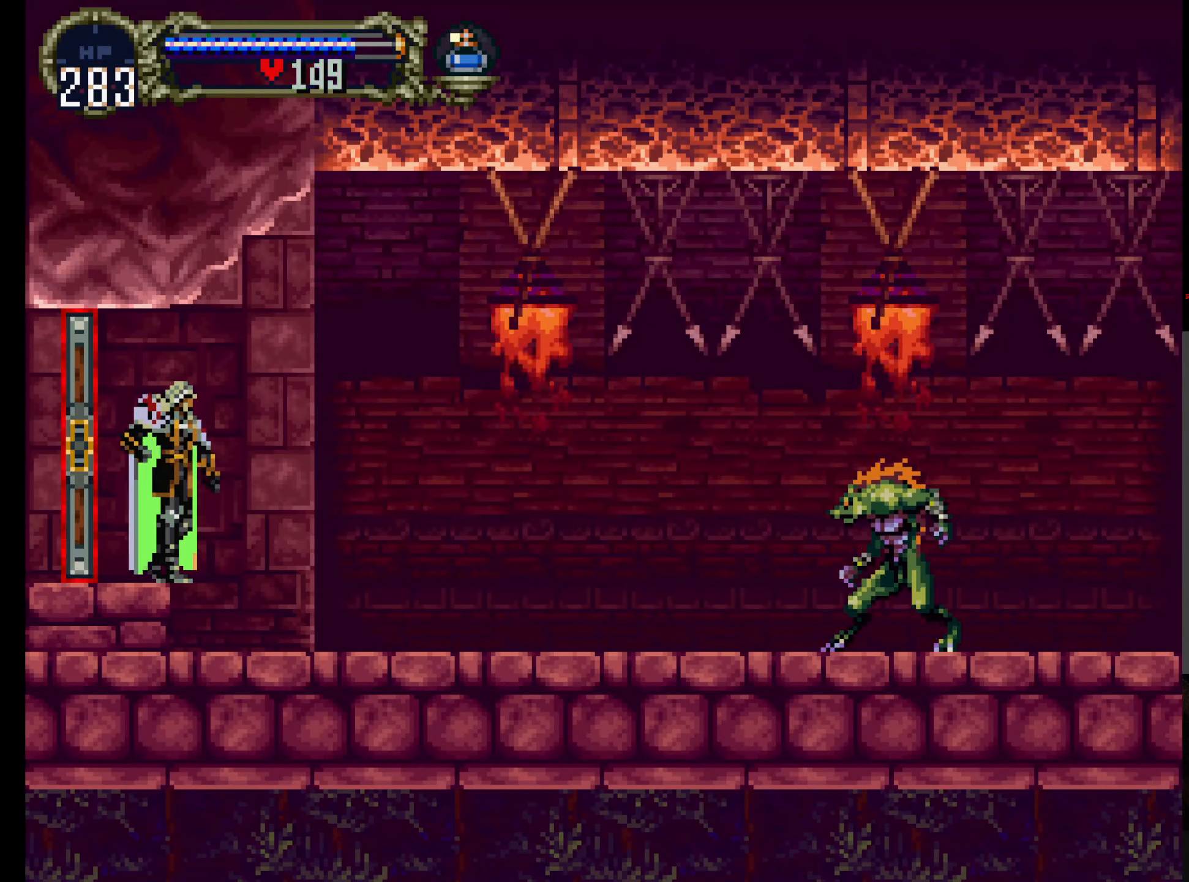
{"buttons": ["A"], "left_stick": "center", "events": [[50, "R1", "down"], [200, "R1", "up"], [467, "A", "down"]]}
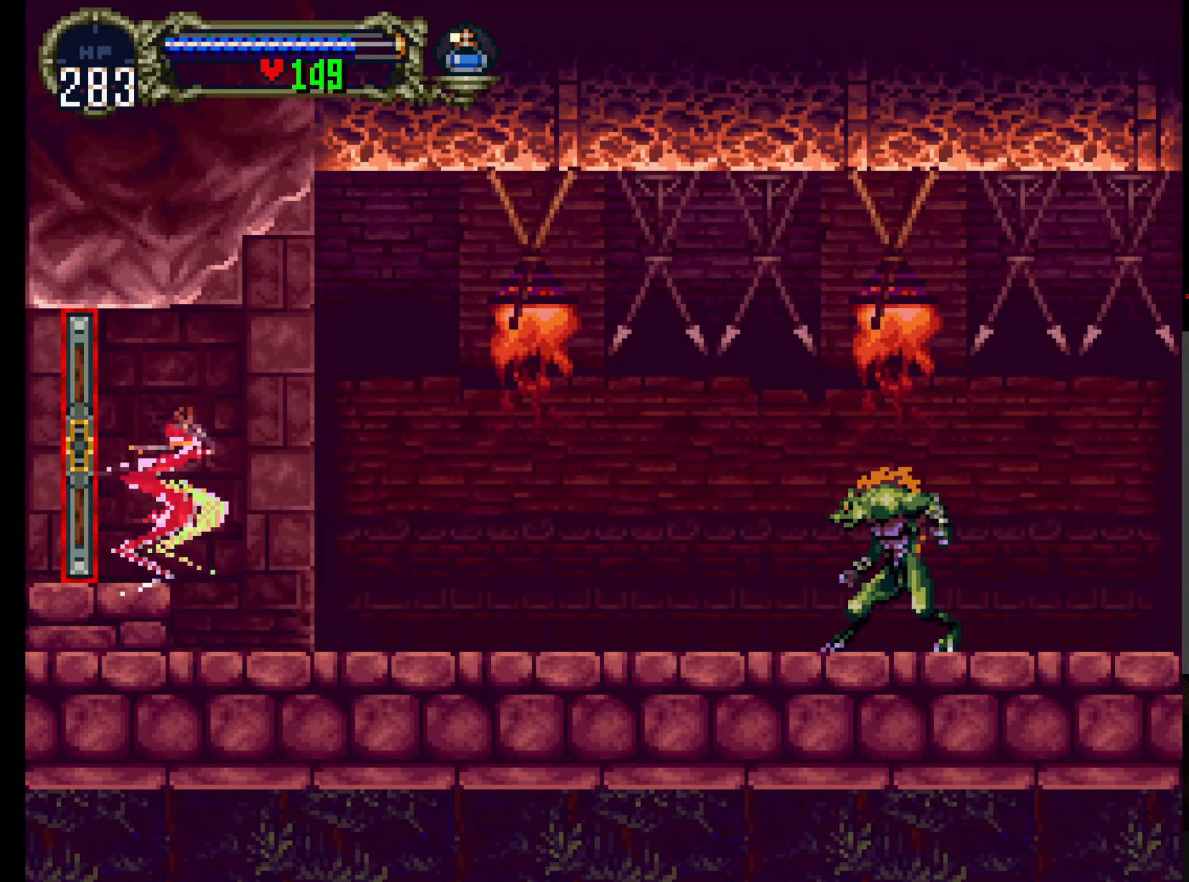
{"buttons": ["A"], "left_stick": "center"}
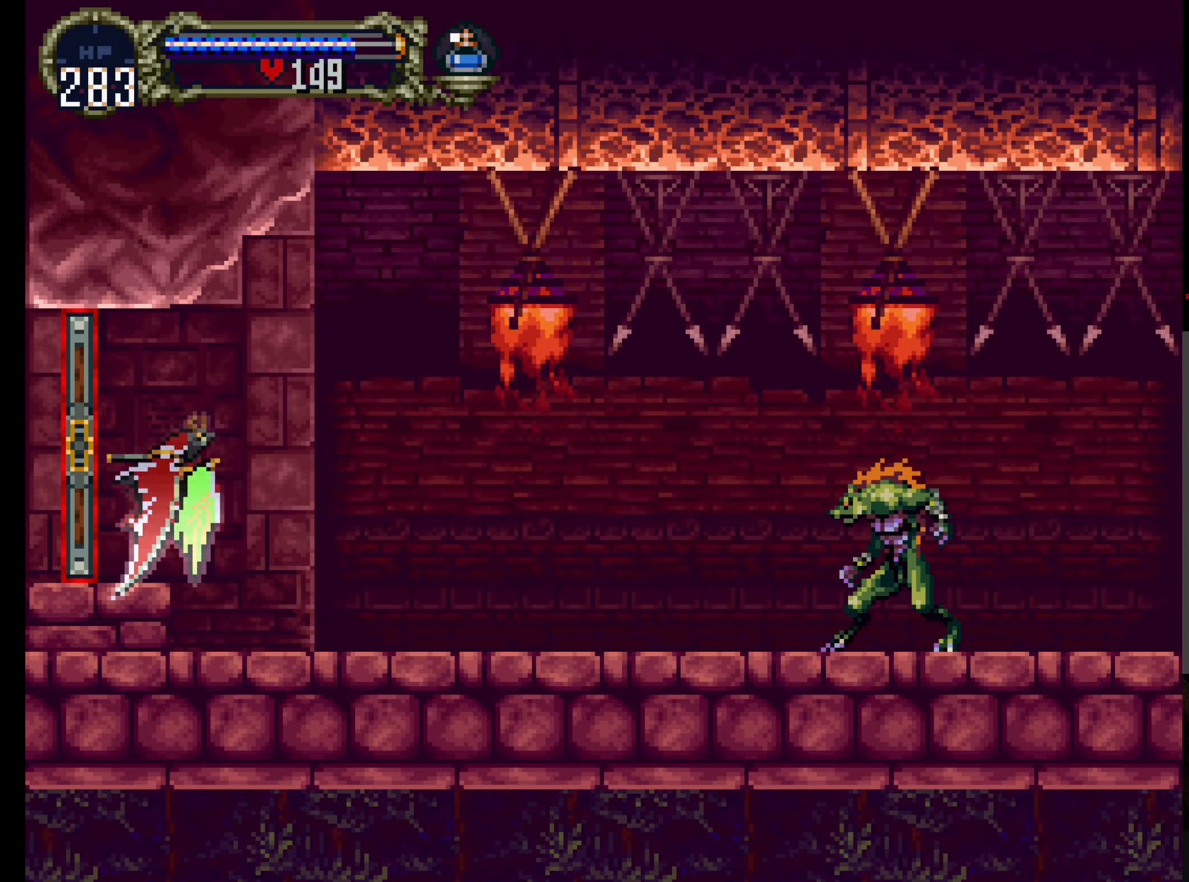
{"buttons": [], "left_stick": "center", "events": [[50, "A", "up"]]}
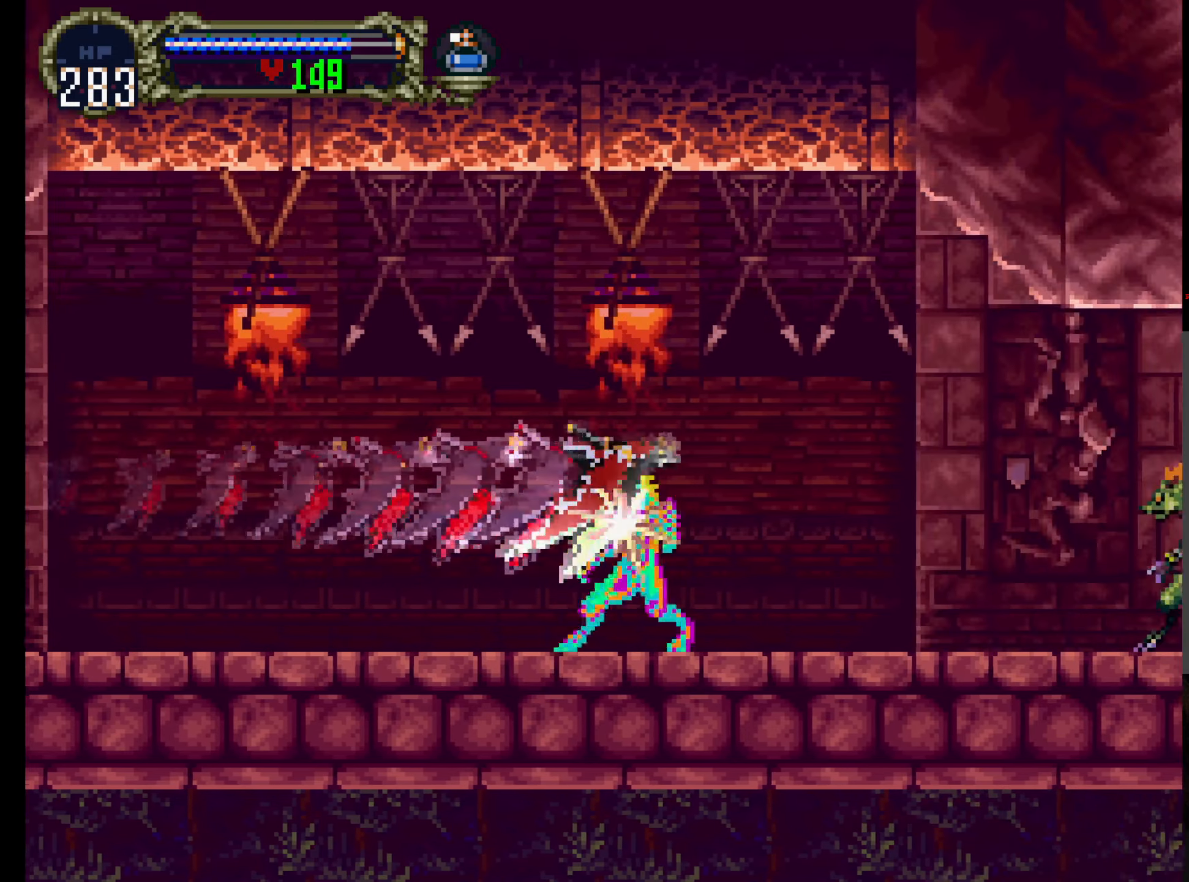
{"buttons": [], "left_stick": "center", "events": []}
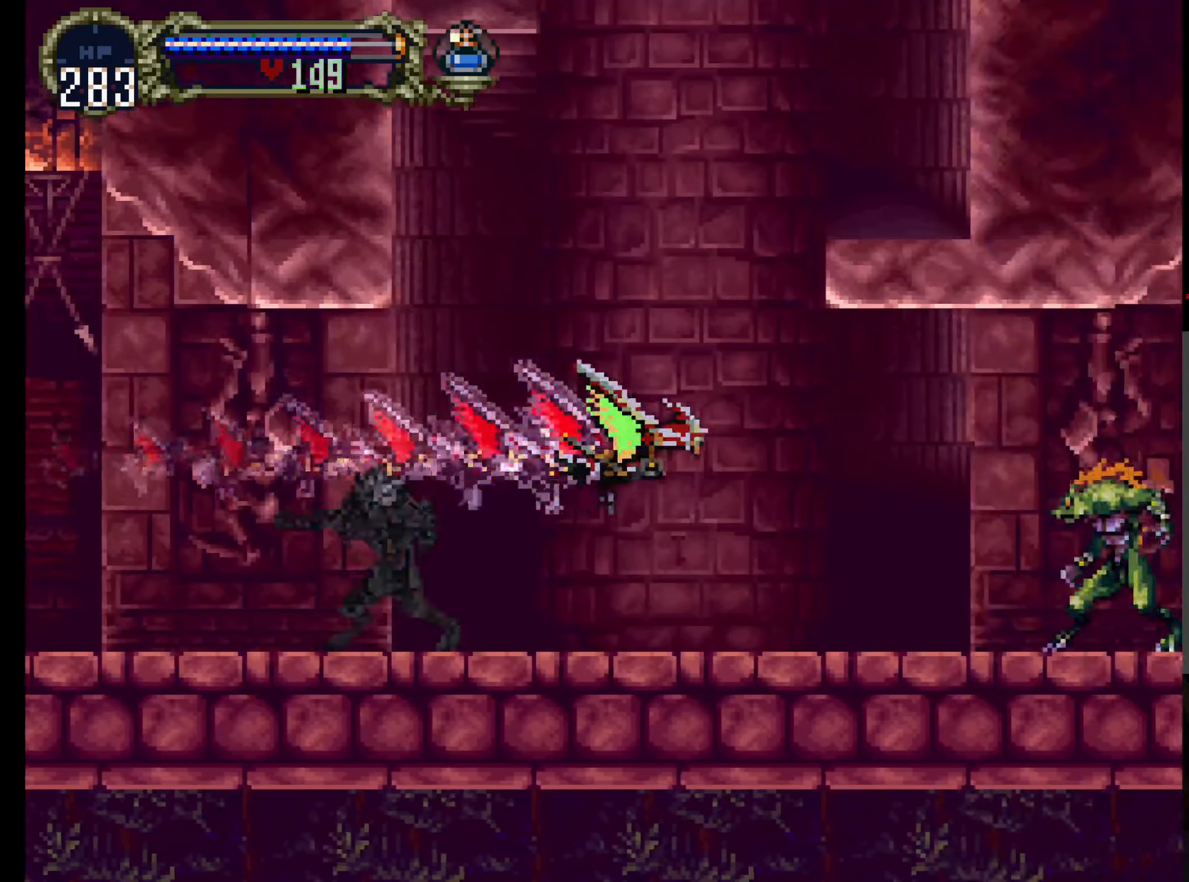
{"buttons": [], "left_stick": "center", "events": []}
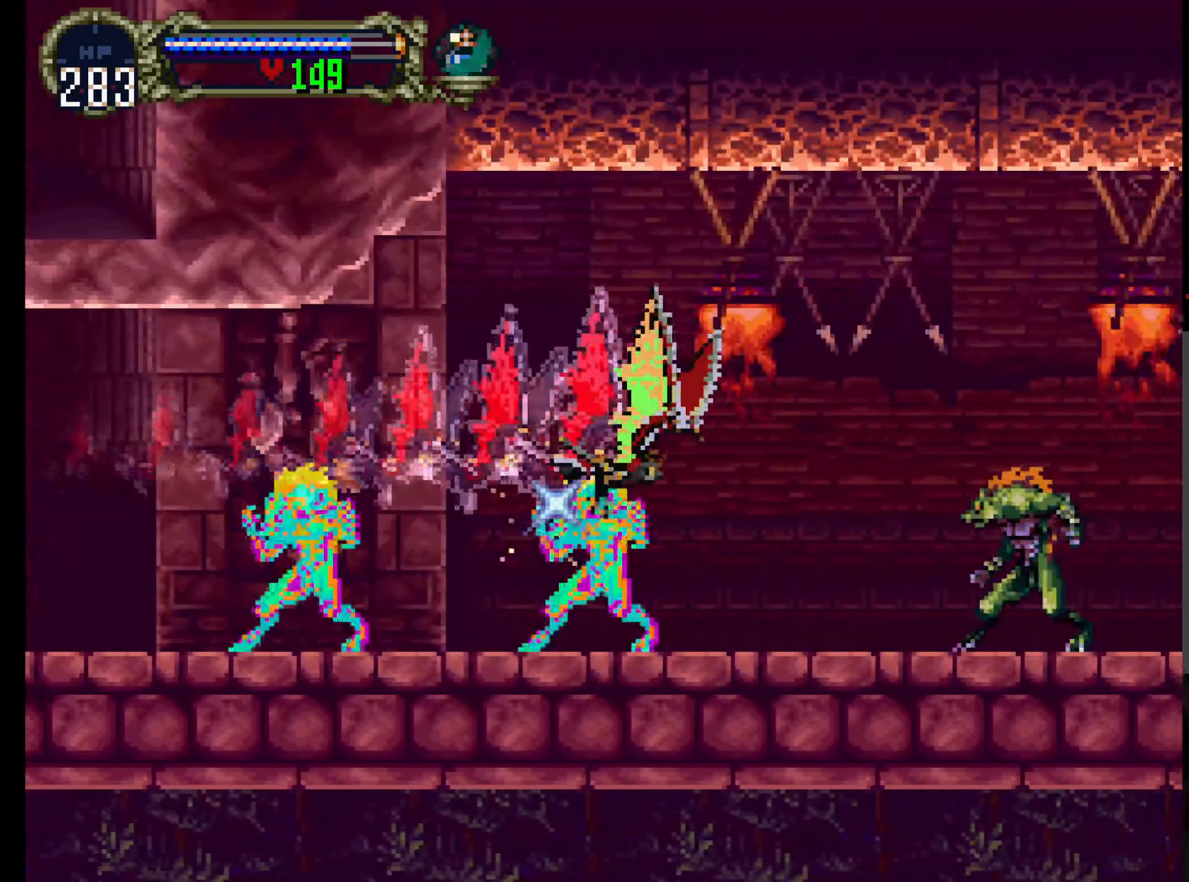
{"buttons": ["DPAD_UP"], "left_stick": "center", "events": [[166, "DPAD_UP", "down"], [266, "DPAD_UP", "up"], [500, "DPAD_UP", "down"]]}
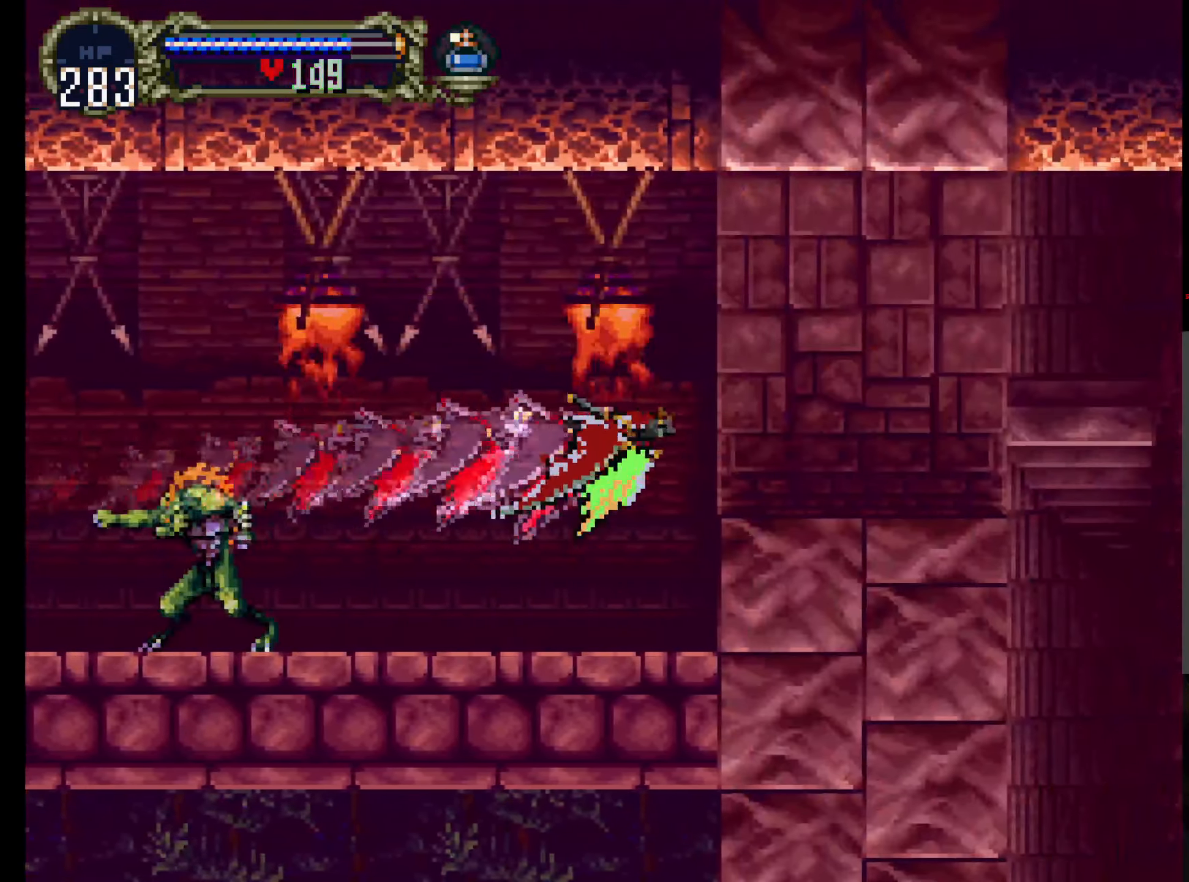
{"buttons": [], "left_stick": "center", "events": [[166, "DPAD_UP", "up"]]}
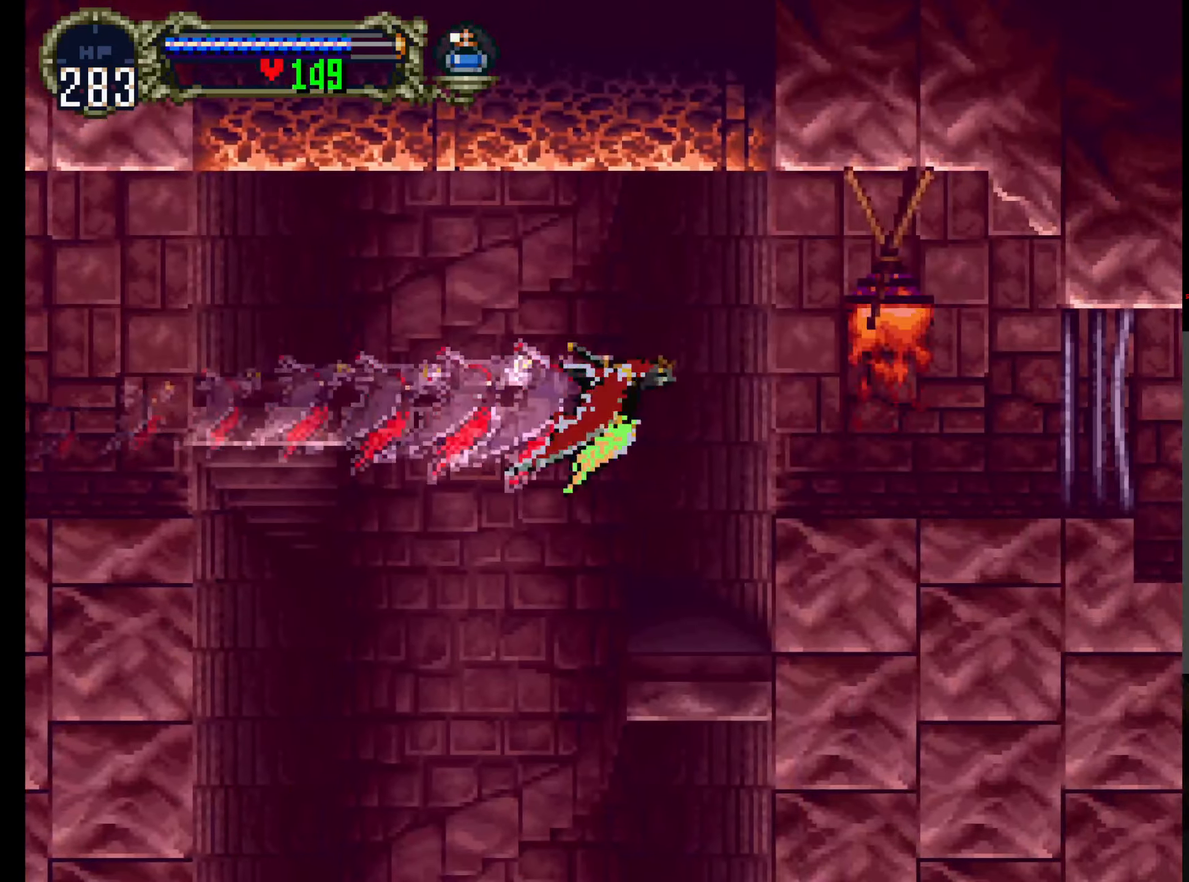
{"buttons": ["DPAD_RIGHT"], "left_stick": "center", "events": [[66, "L1", "down"], [233, "L1", "up"], [366, "DPAD_RIGHT", "down"]]}
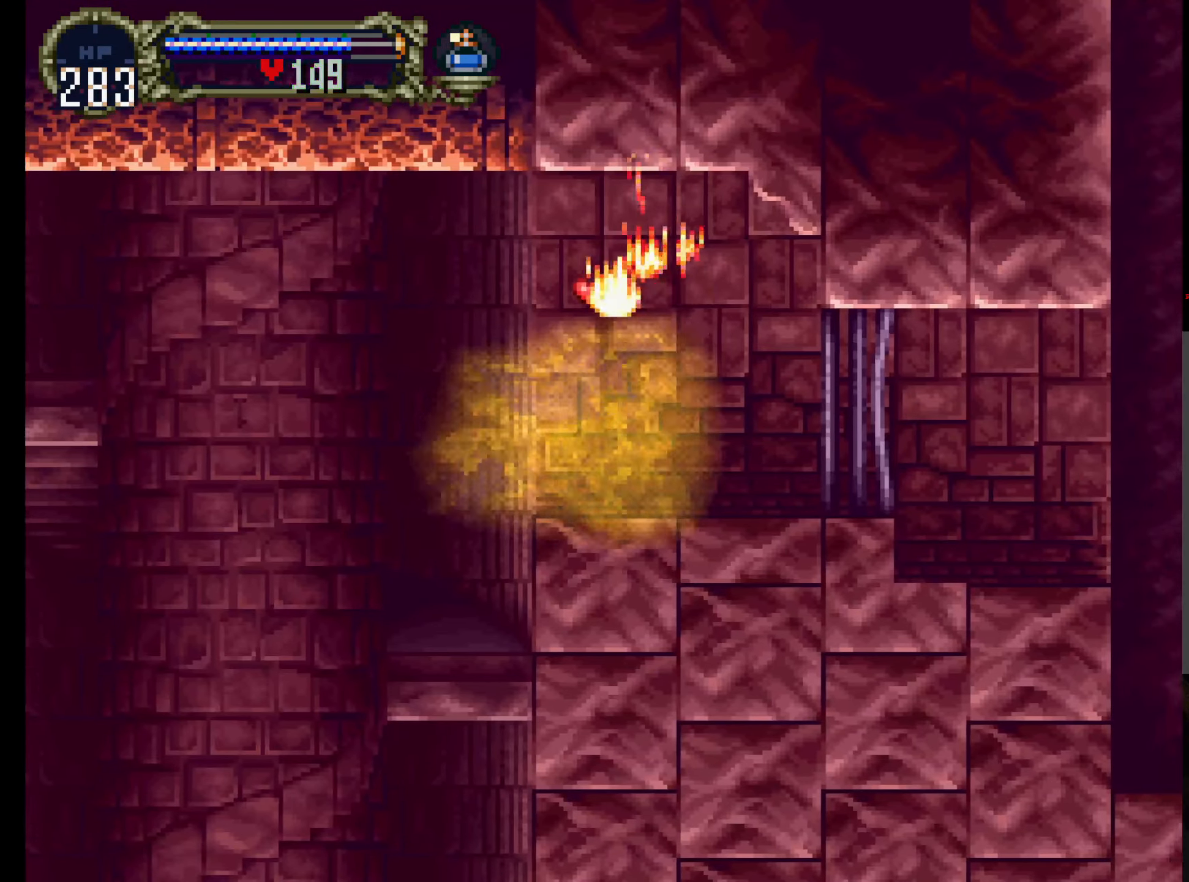
{"buttons": ["DPAD_RIGHT"], "left_stick": "center", "events": []}
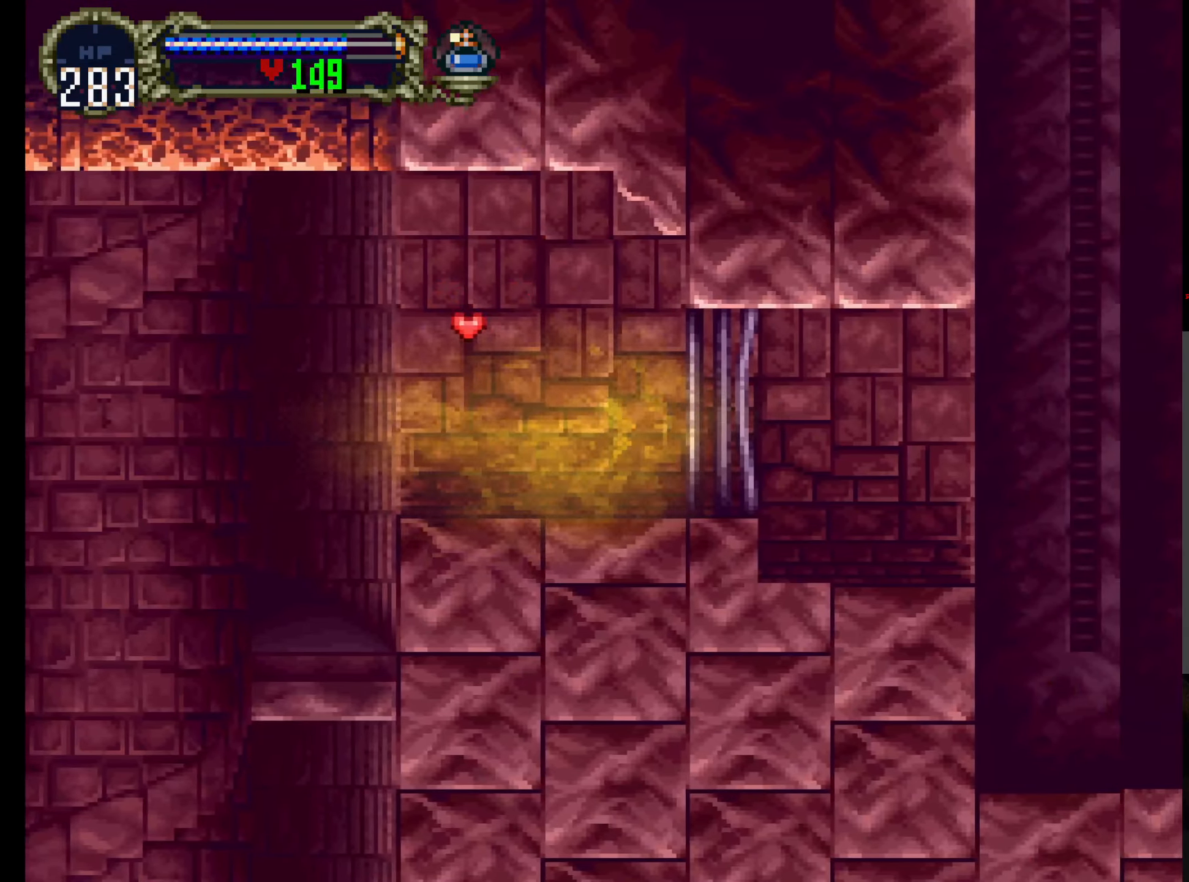
{"buttons": ["R1", "DPAD_RIGHT"], "left_stick": "center", "events": [[433, "R1", "down"]]}
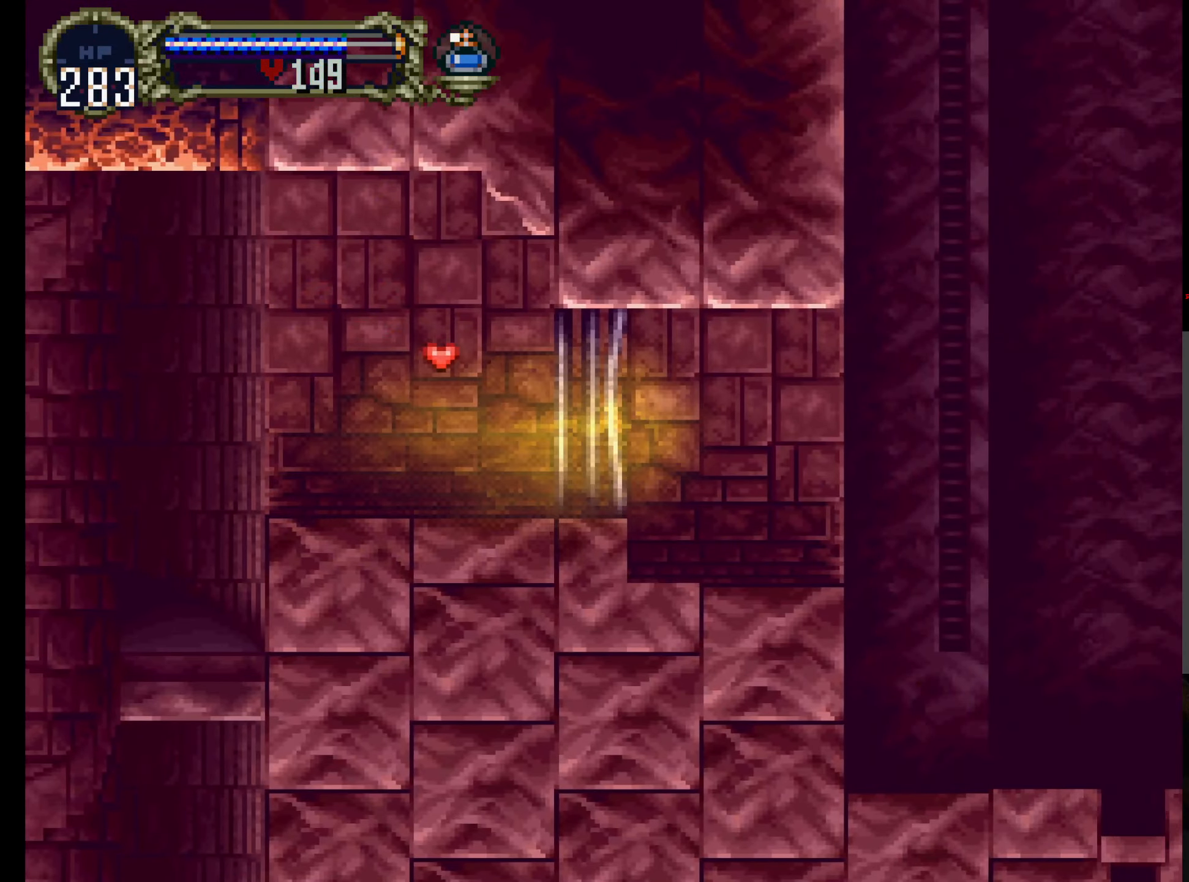
{"buttons": ["A"], "left_stick": "center", "events": [[83, "R1", "up"], [400, "DPAD_RIGHT", "up"], [483, "A", "down"]]}
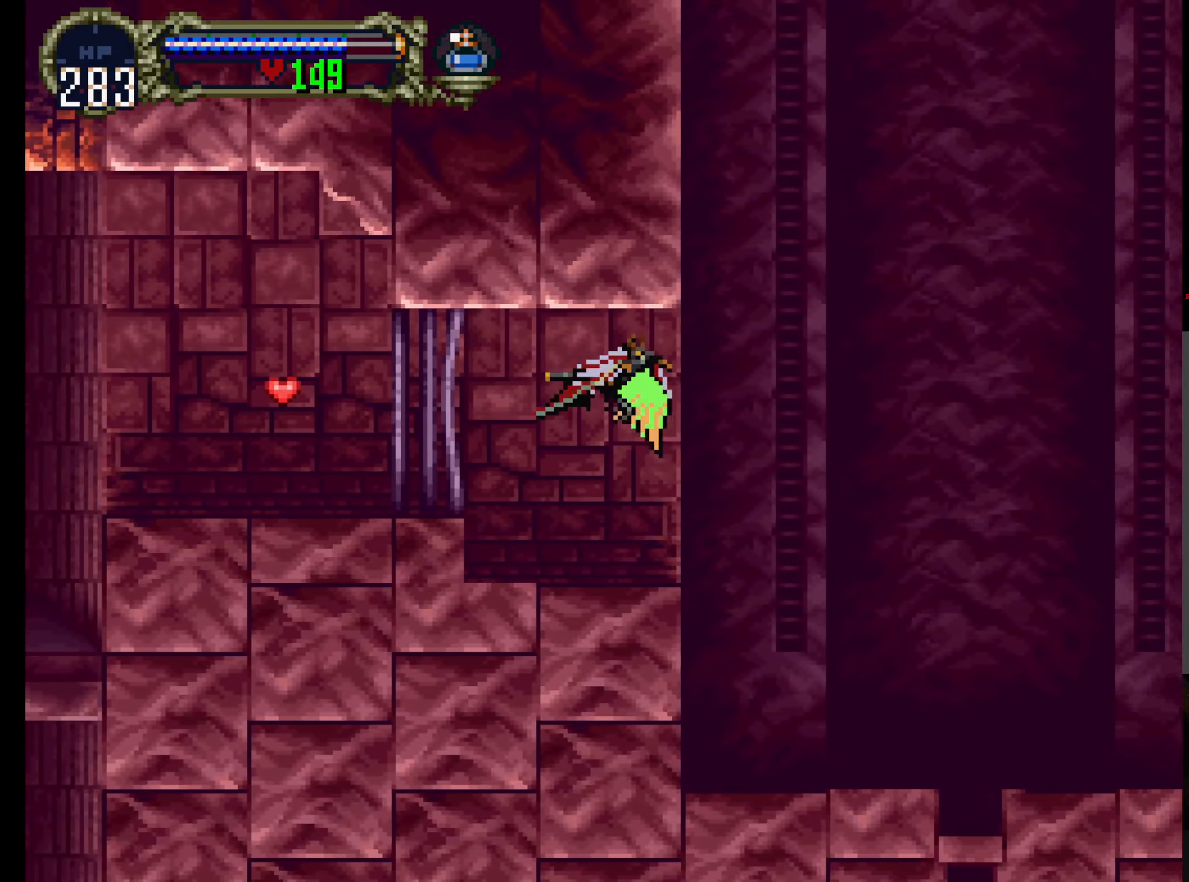
{"buttons": [], "left_stick": "center"}
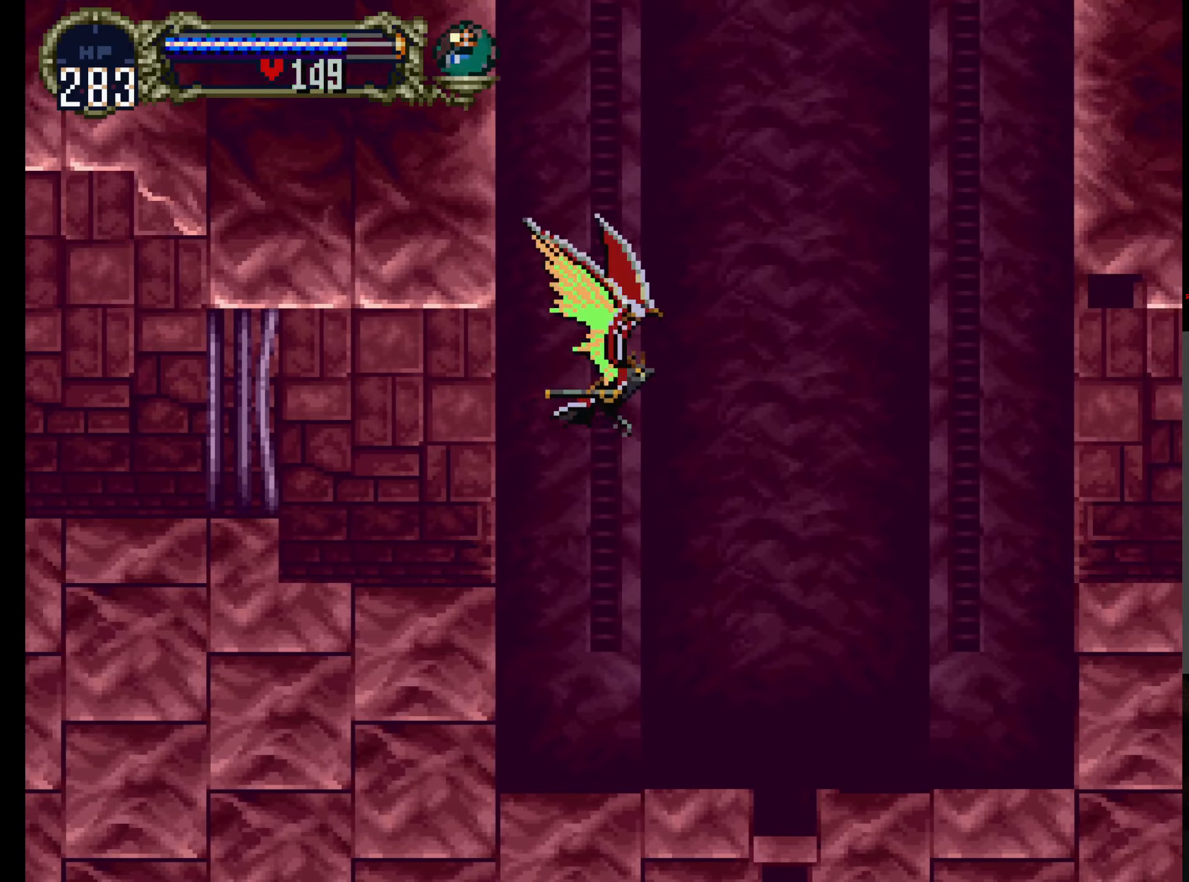
{"buttons": ["DPAD_RIGHT"], "left_stick": "center", "events": [[283, "DPAD_RIGHT", "down"]]}
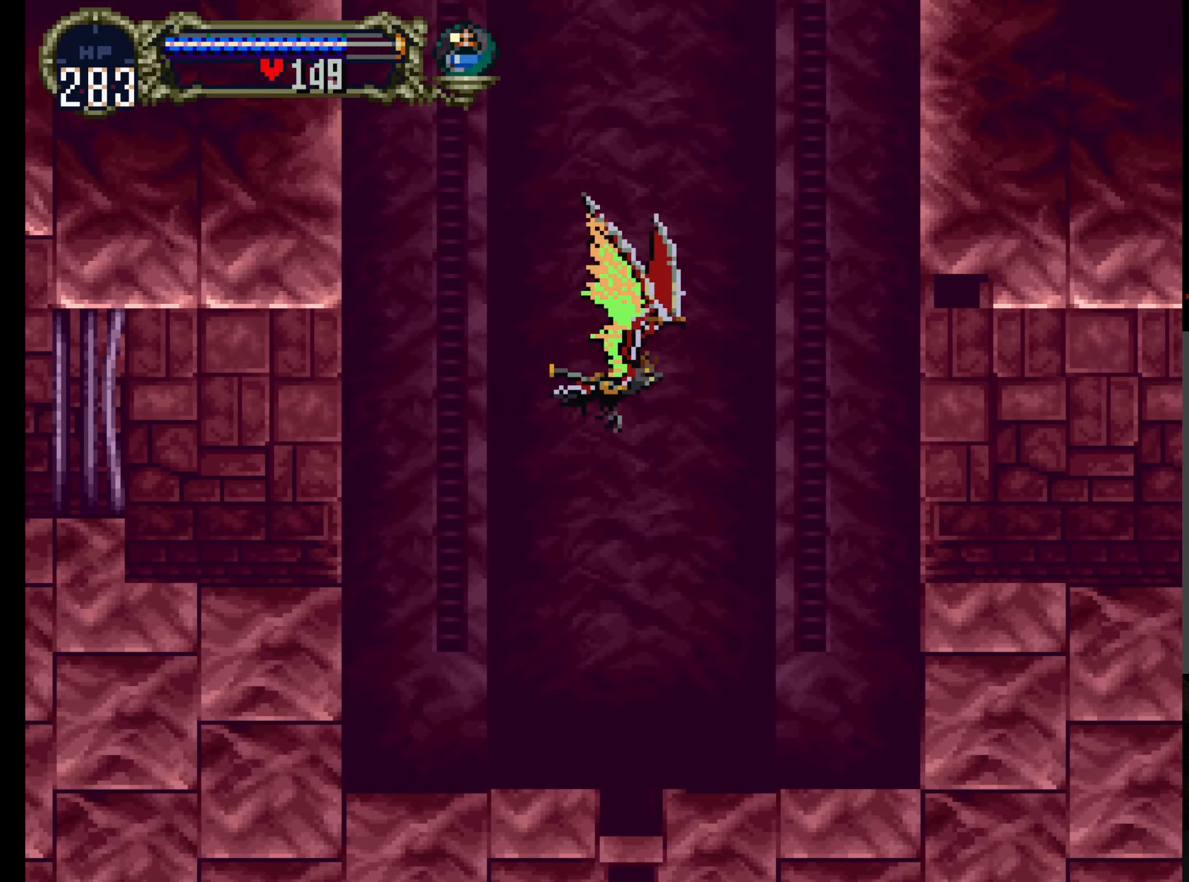
{"buttons": ["DPAD_RIGHT"], "left_stick": "center", "events": []}
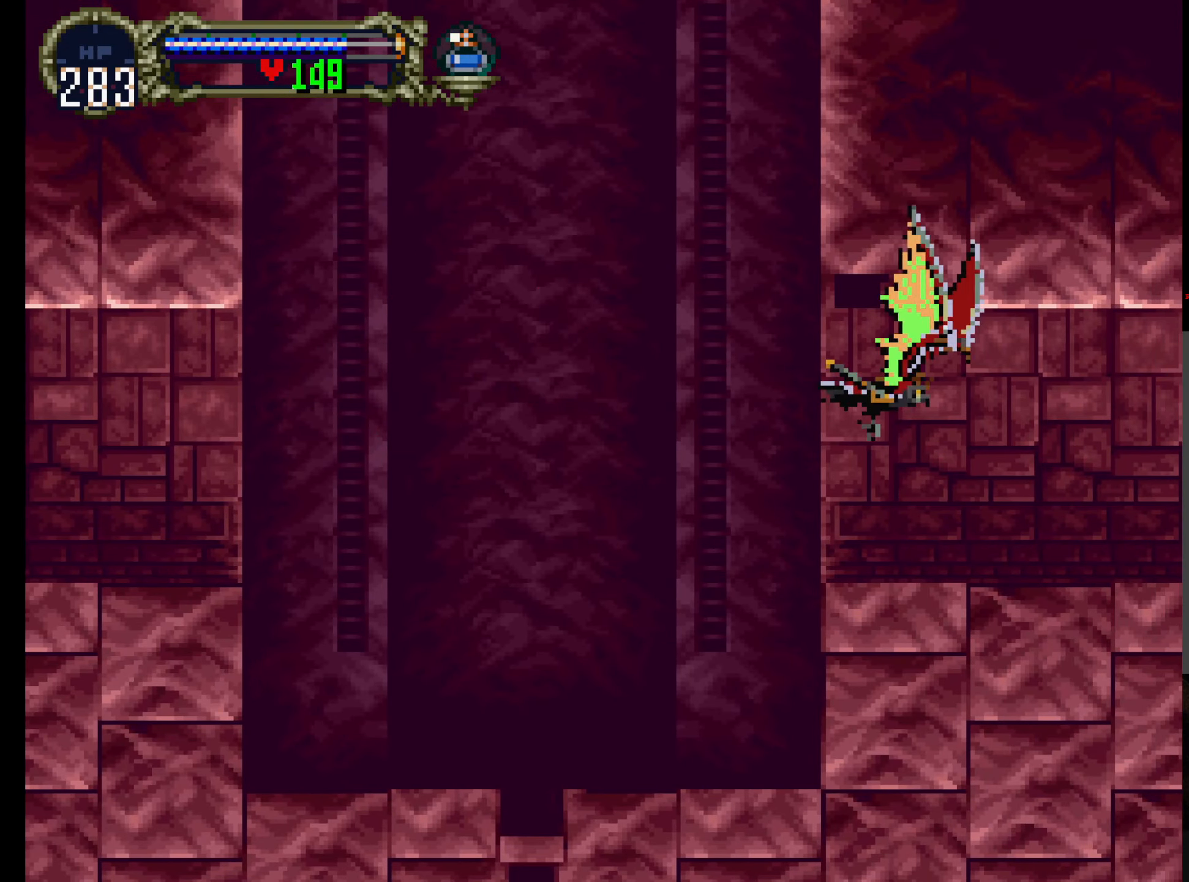
{"buttons": ["DPAD_RIGHT"], "left_stick": "center", "events": []}
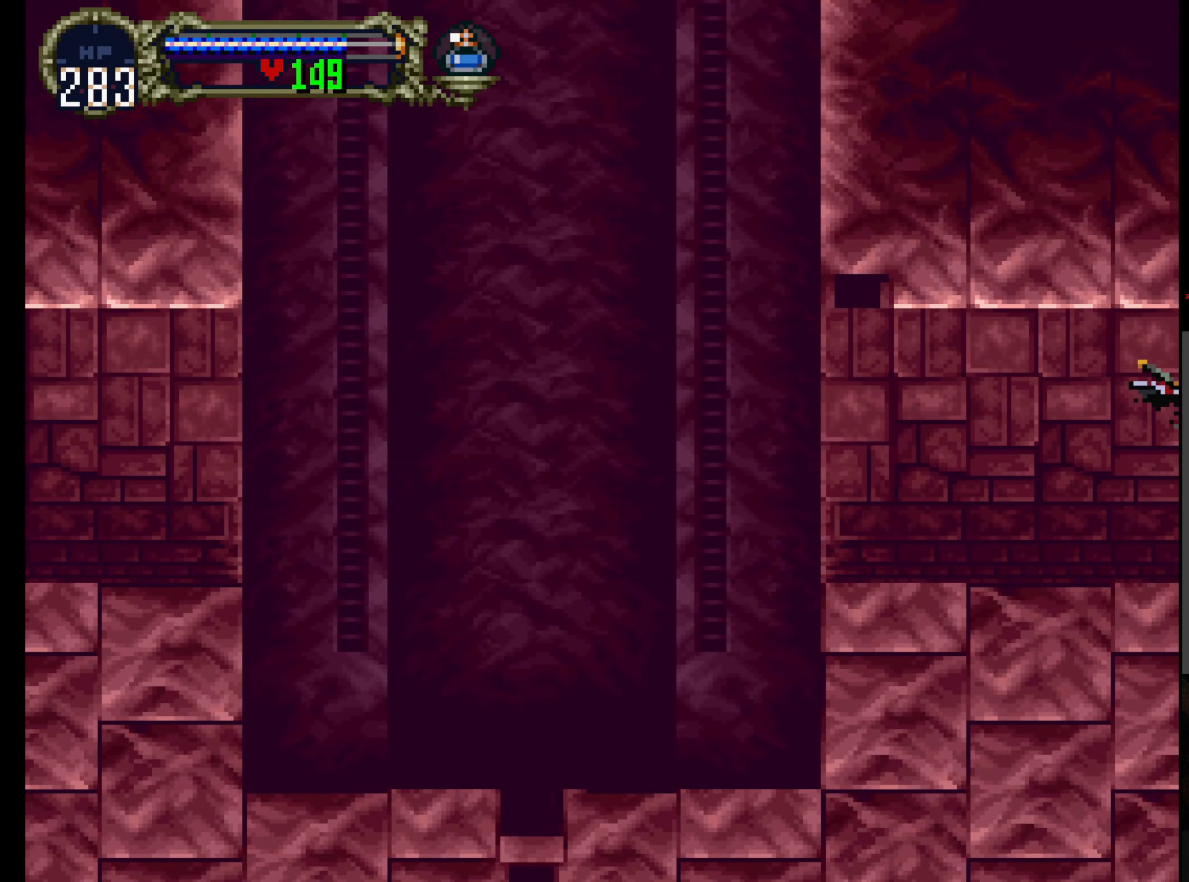
{"buttons": [], "left_stick": "center", "events": [[250, "DPAD_RIGHT", "up"]]}
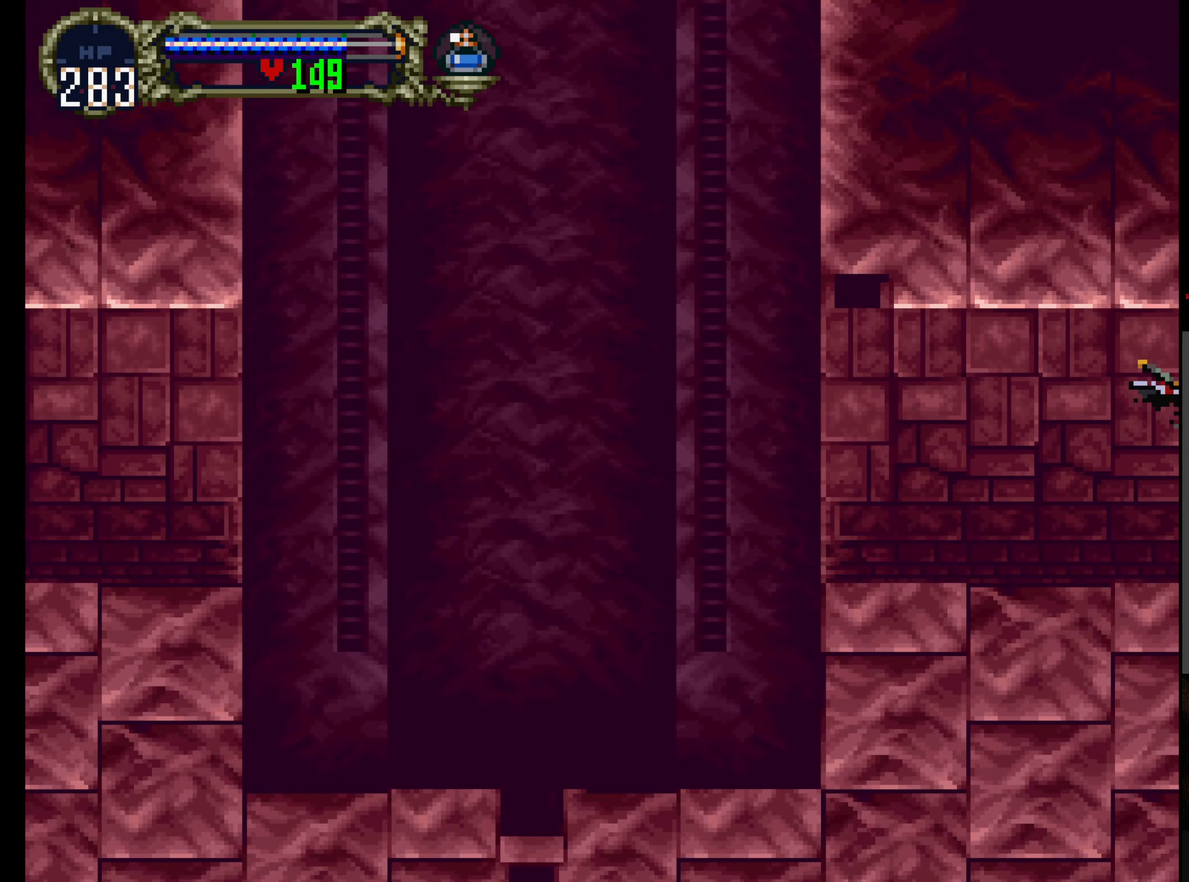
{"buttons": ["DPAD_RIGHT"], "left_stick": "center", "events": [[300, "DPAD_RIGHT", "down"]]}
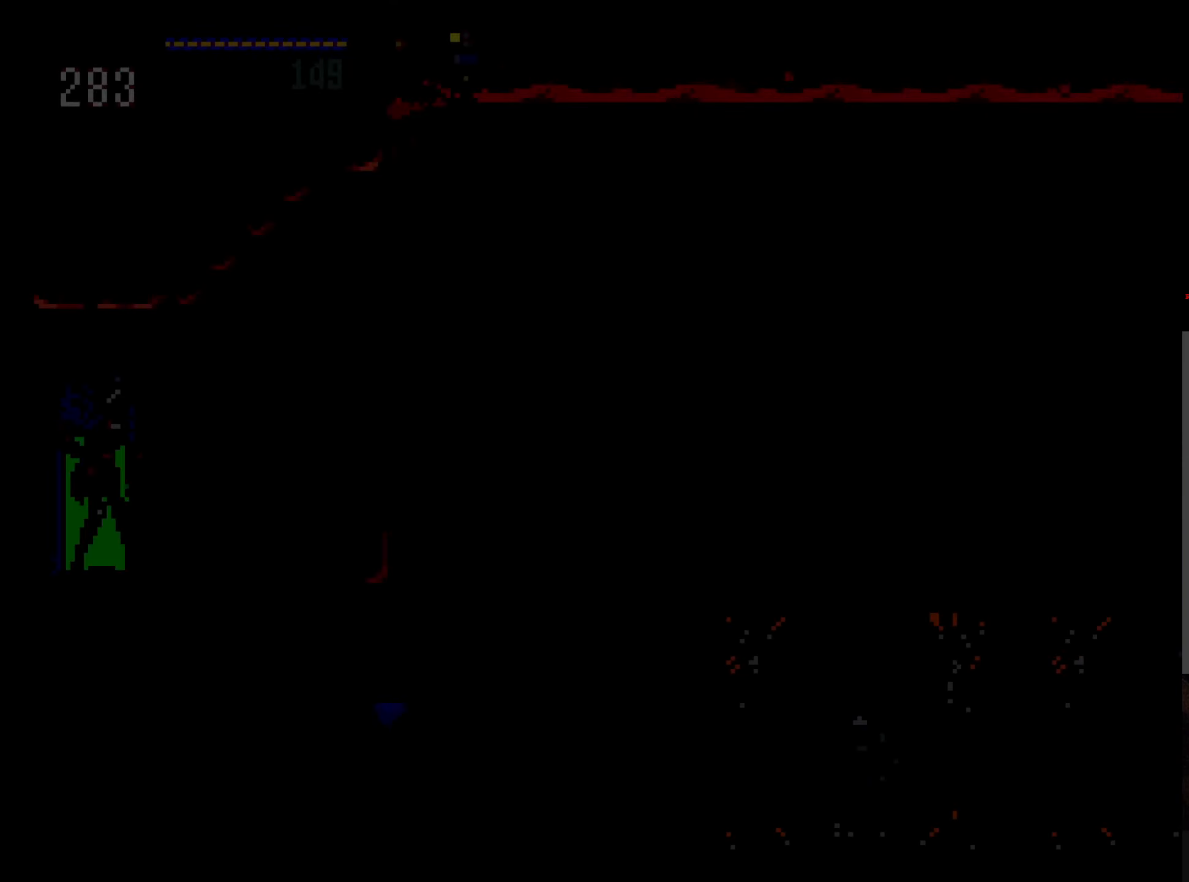
{"buttons": ["DPAD_RIGHT"], "left_stick": "center", "events": []}
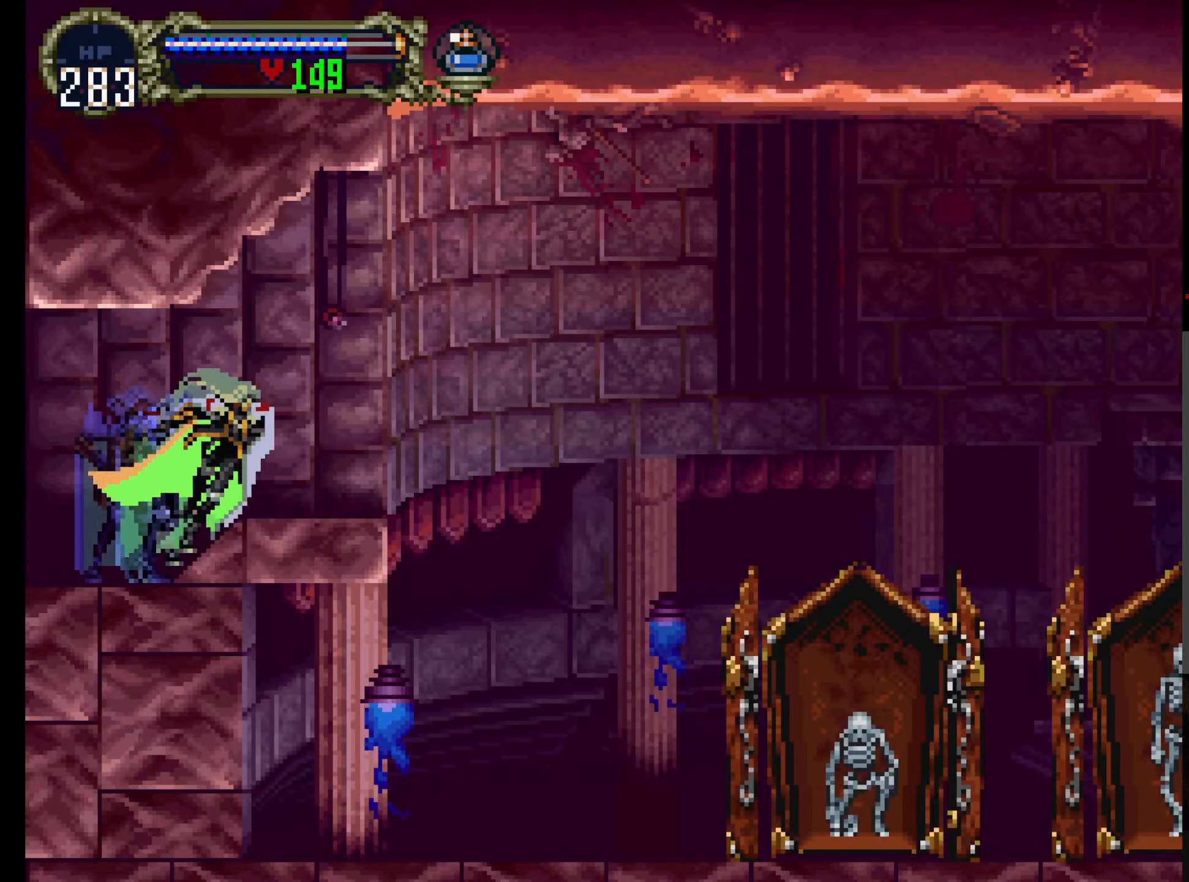
{"buttons": ["A"], "left_stick": "center", "events": [[400, "A", "down"], [500, "DPAD_RIGHT", "up"]]}
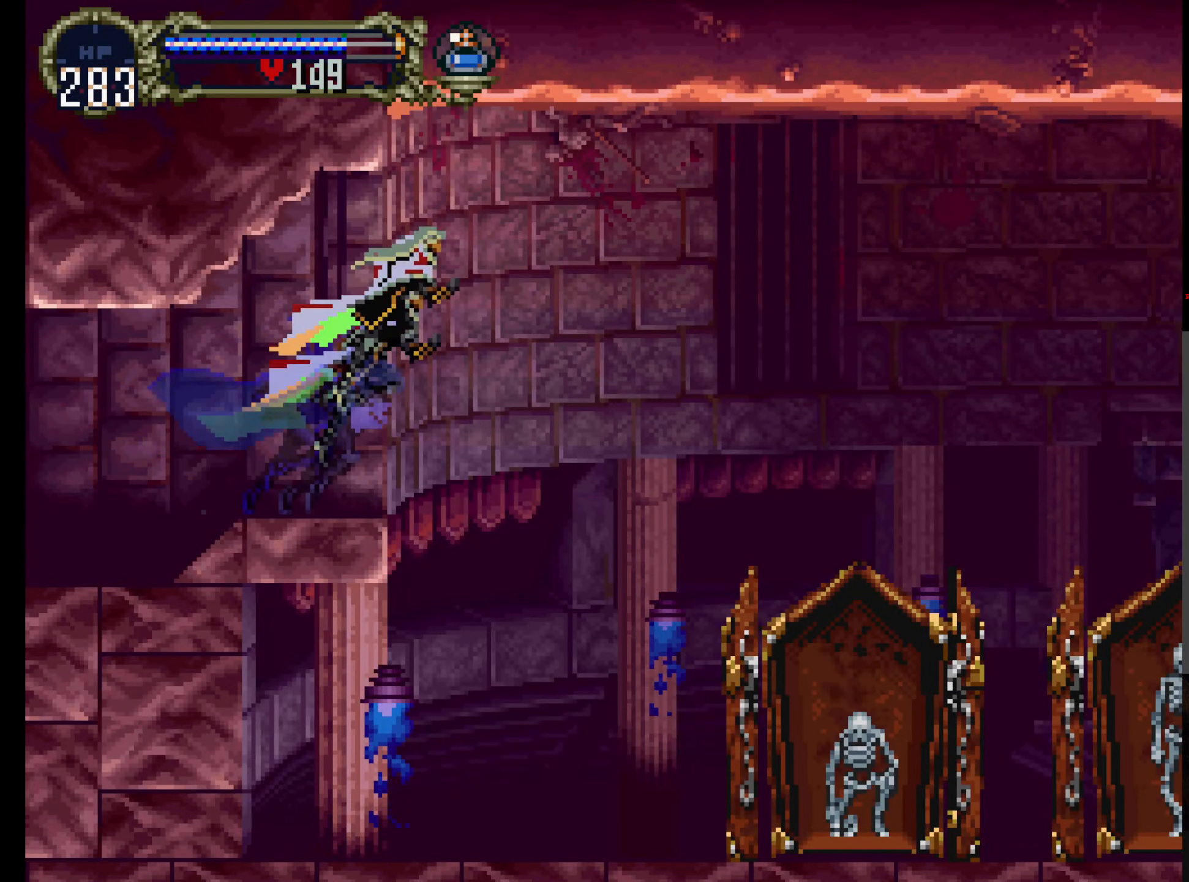
{"buttons": ["A"], "left_stick": "center", "events": [[67, "A", "up"], [200, "DPAD_RIGHT", "down"], [400, "A", "down"], [417, "DPAD_RIGHT", "up"]]}
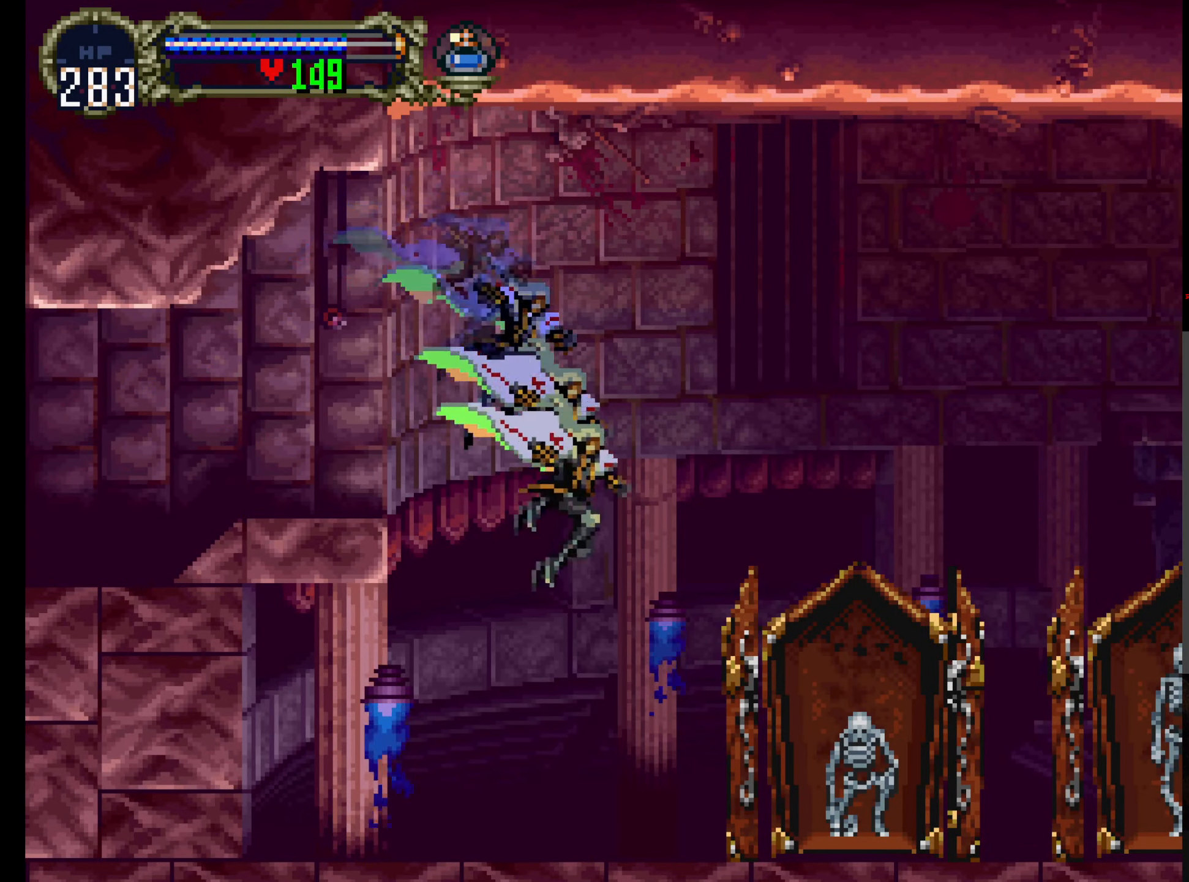
{"buttons": ["DPAD_RIGHT"], "left_stick": "center", "events": [[217, "A", "up"], [500, "DPAD_RIGHT", "down"]]}
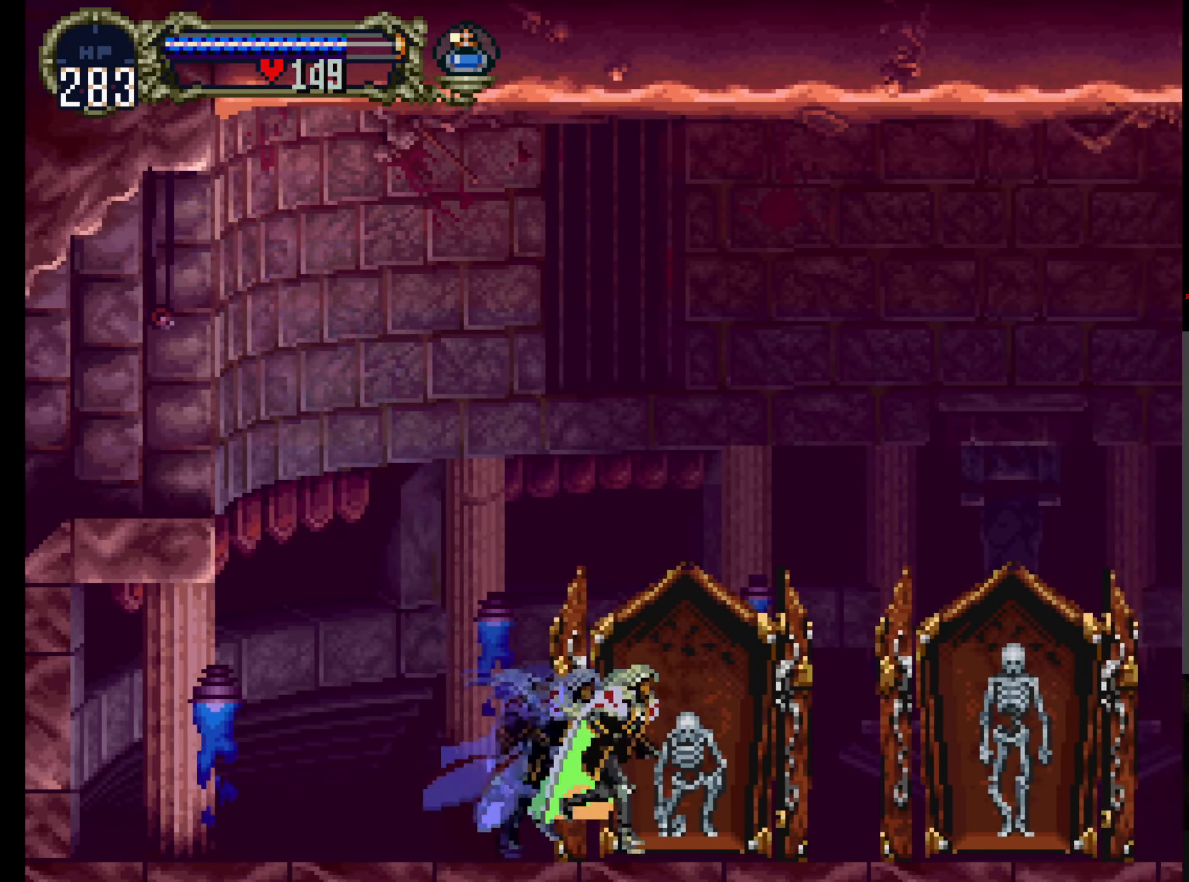
{"buttons": ["DPAD_RIGHT"], "left_stick": "center", "events": []}